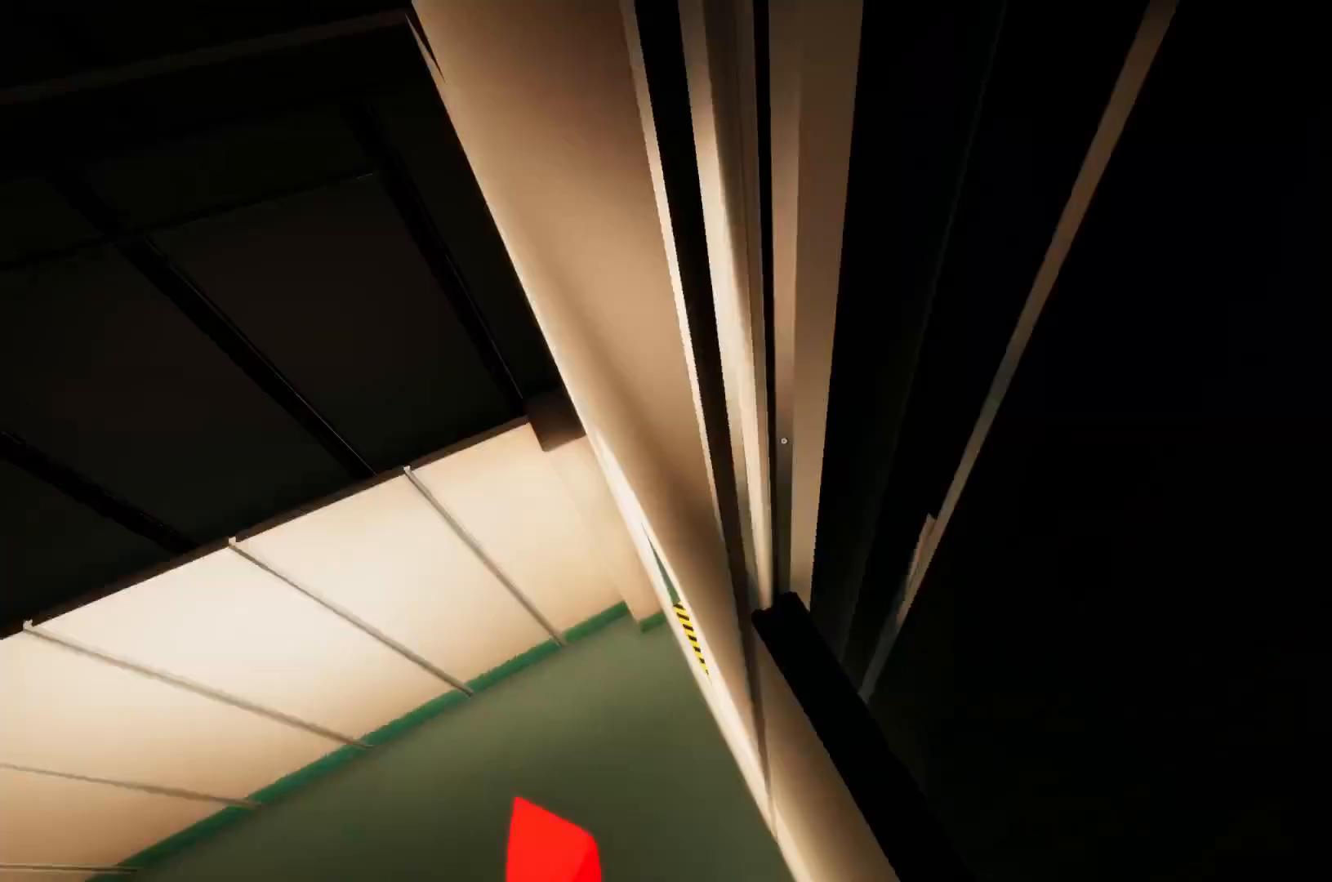
Gameplay with keyboard and mouse; each line is a JSON object with the keys and mouse buttons held at the frame after it. "events" lists presses ("down") and releases ("up") of "a", "d", "e", "f", "r", "s", "shift", "space", "w", "mouse_left", "mouse_wheel", "mouse_right", "mouse_mb4" and "mouse_mb5" between this image and that frame as [ms after this image, input, new state], when the widget could be followed in between. "mouse_left", "mouse_wheel", "mouse_right", "mouse_mb4", "mouse_mb5" = the "left", "wheel", "right", "mb4", "mb5" buttons of the "mouse" list. No other keys are recorded. "wheel" means that the mouse wheel is clicked or scrolled. Mouse movement is not recorded.
{"keys": ["w"], "mouse": [], "events": [[300, "w", "down"]]}
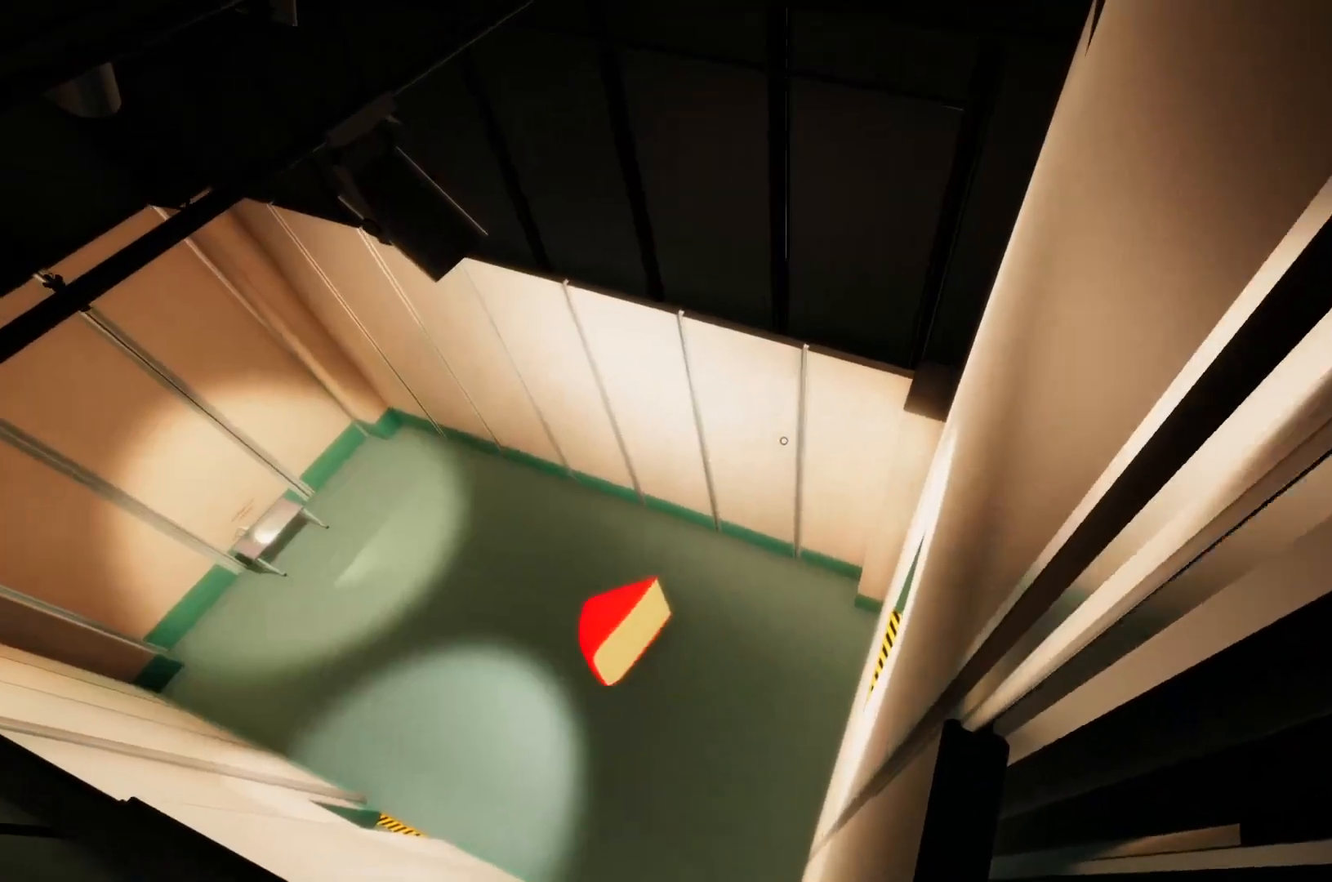
{"keys": ["w"], "mouse": [], "events": []}
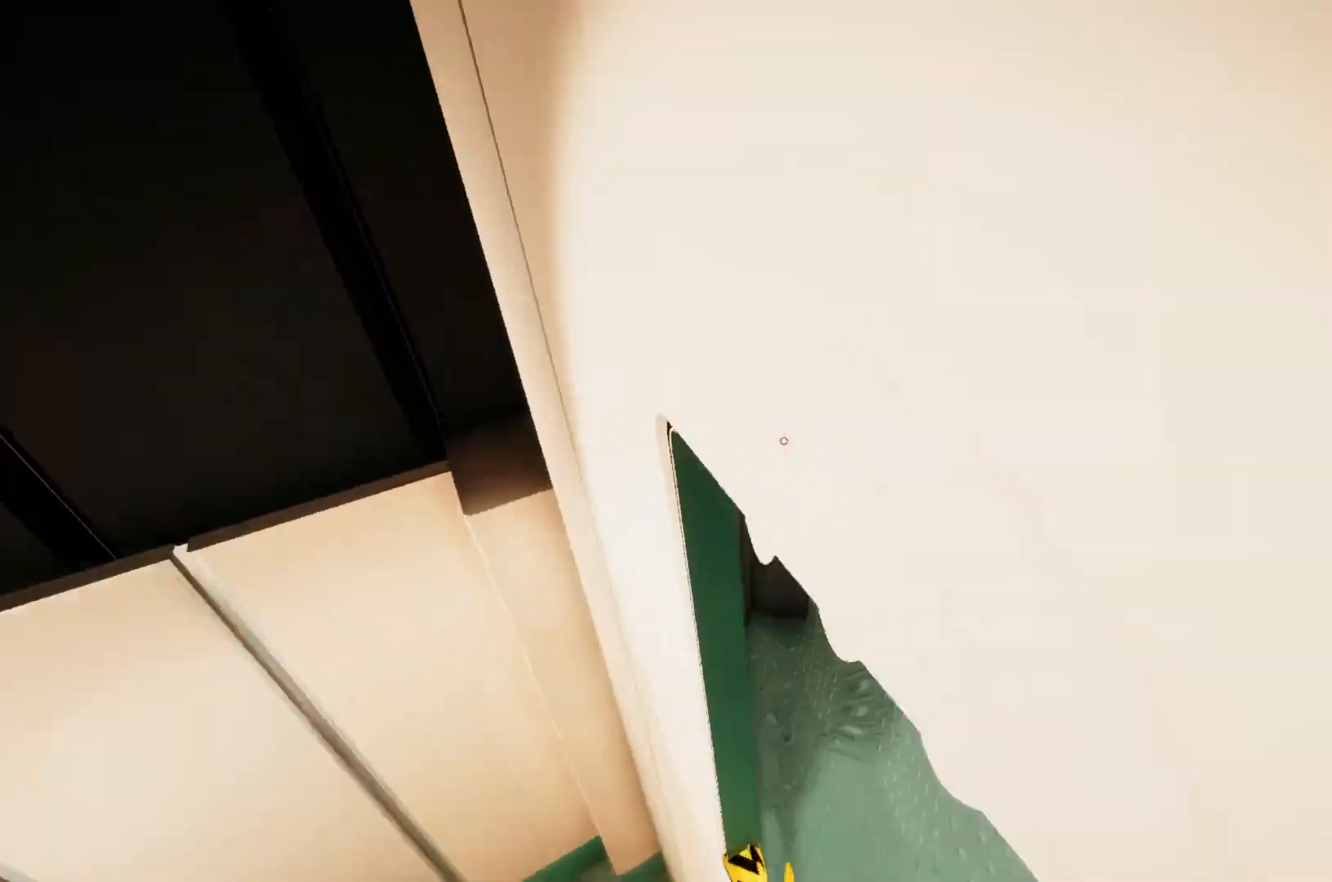
{"keys": ["w"], "mouse": [], "events": []}
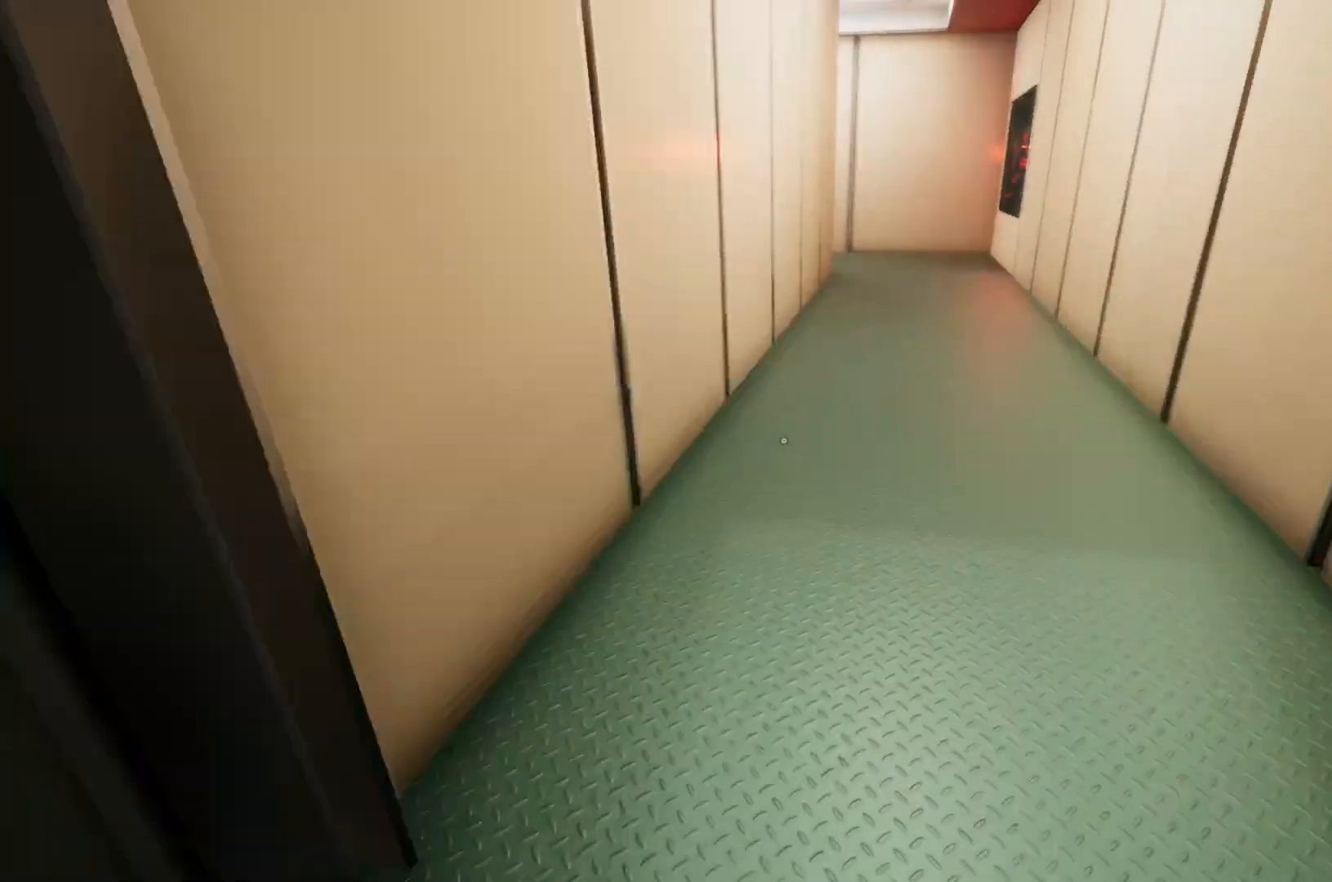
{"keys": ["w"], "mouse": [], "events": []}
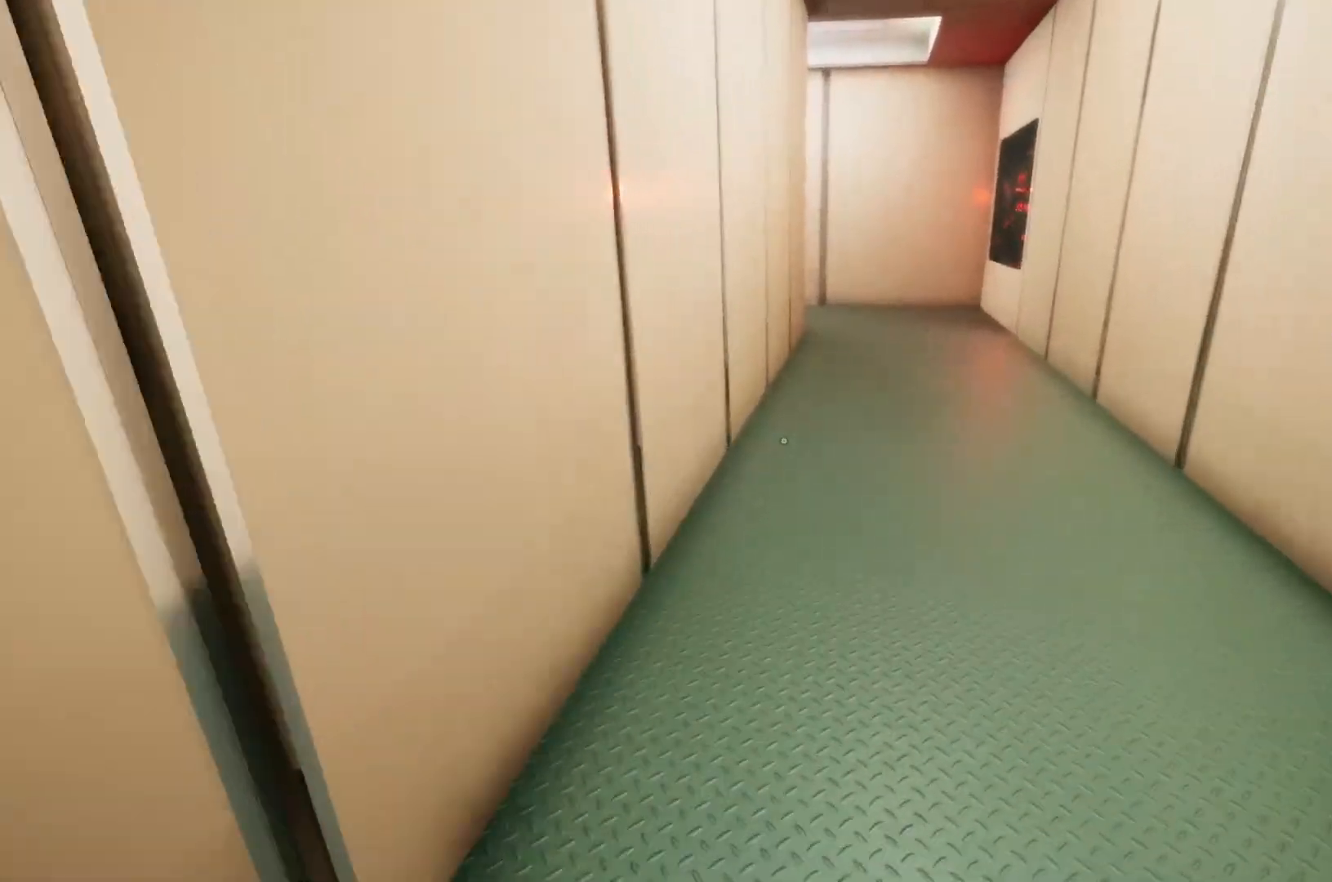
{"keys": ["w"], "mouse": [], "events": []}
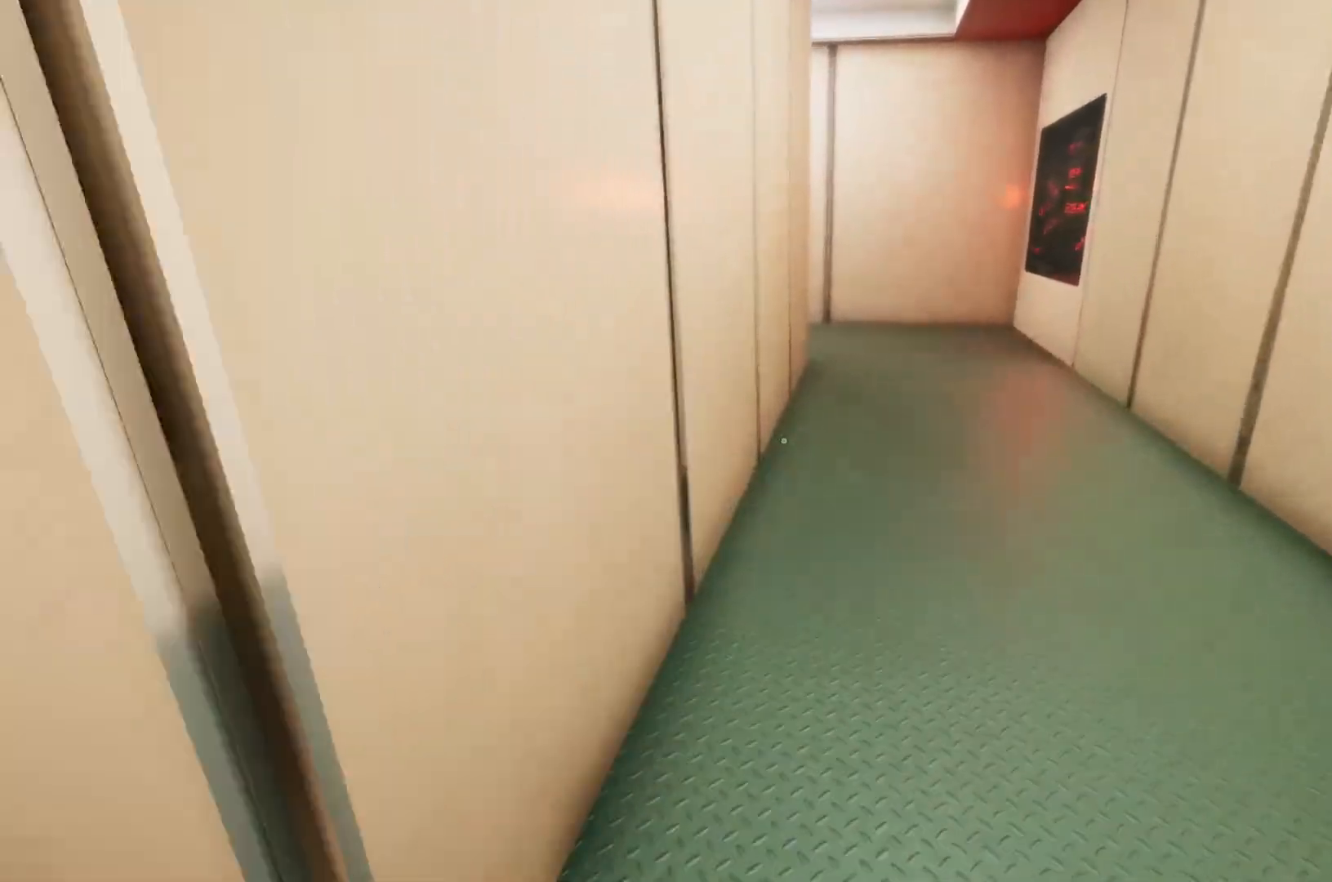
{"keys": ["w"], "mouse": [], "events": []}
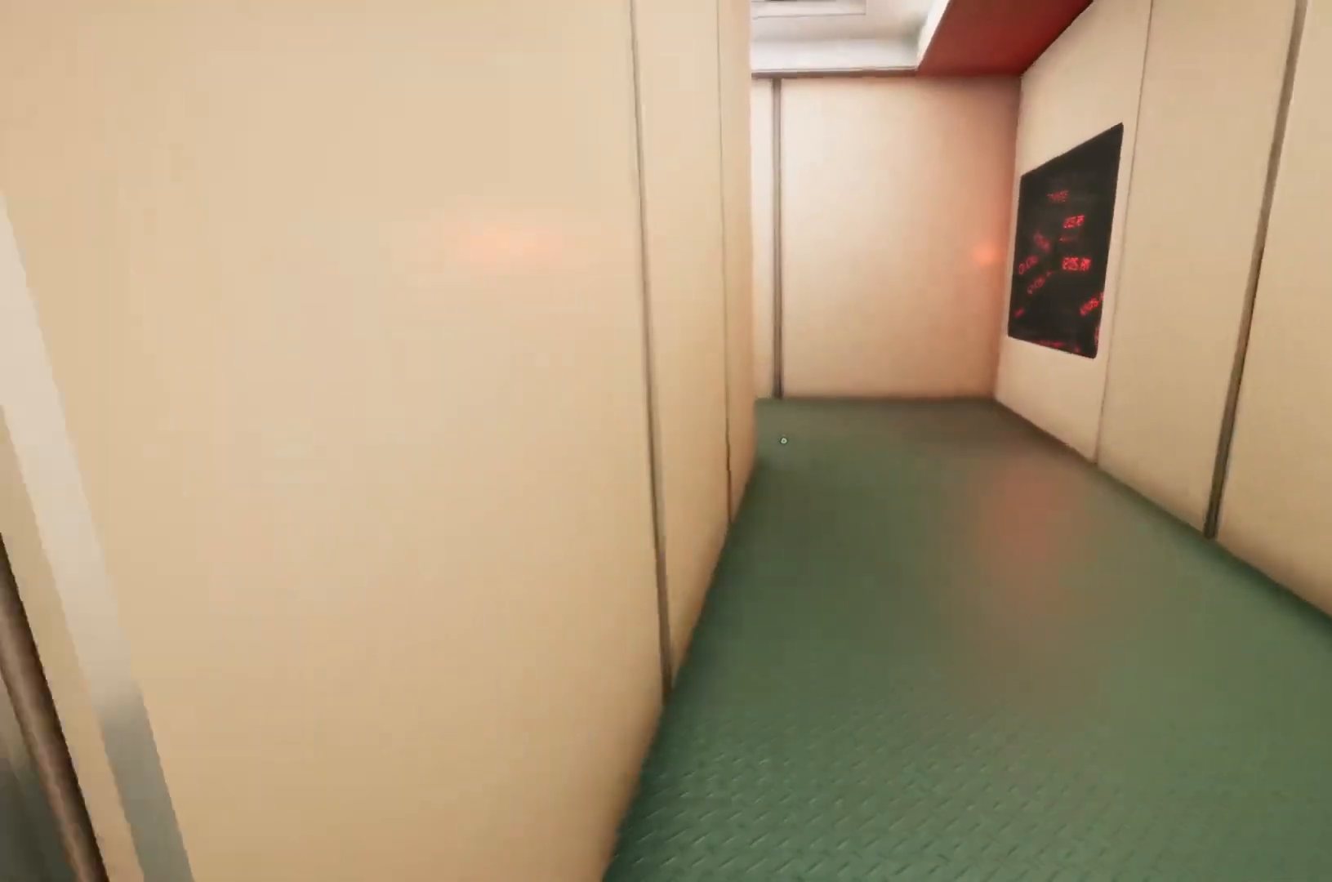
{"keys": ["w"], "mouse": [], "events": []}
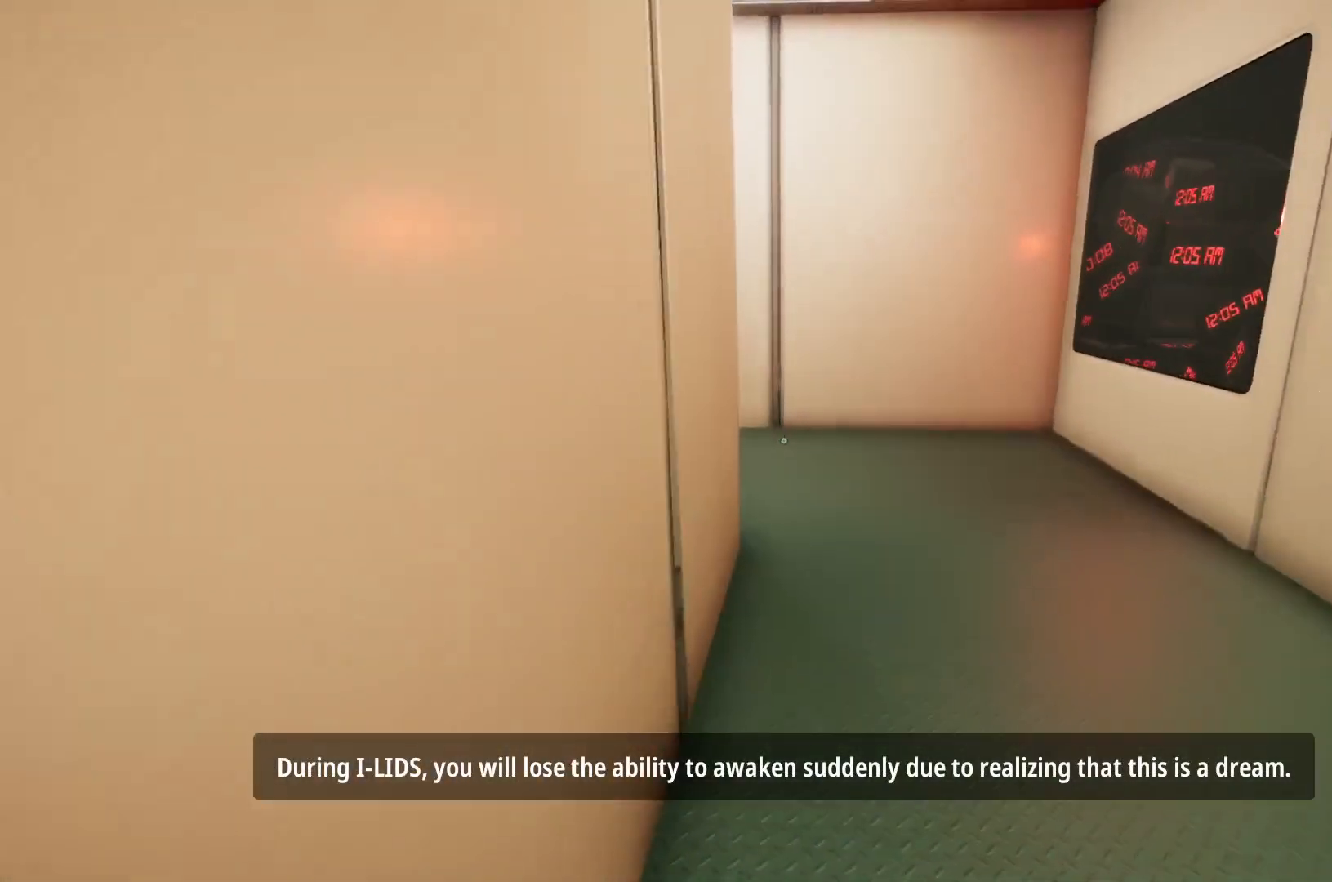
{"keys": ["w"], "mouse": [], "events": []}
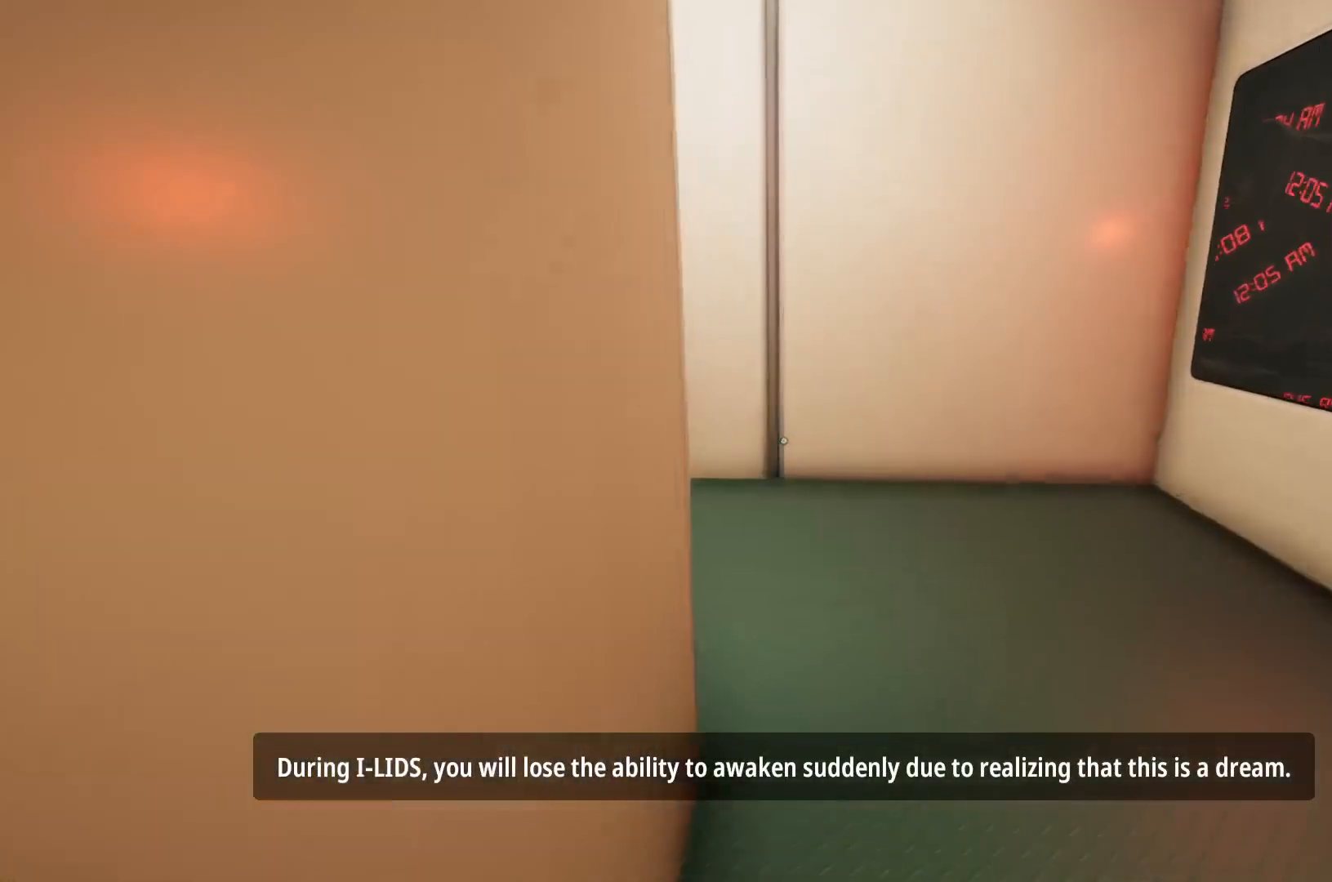
{"keys": ["w"], "mouse": [], "events": []}
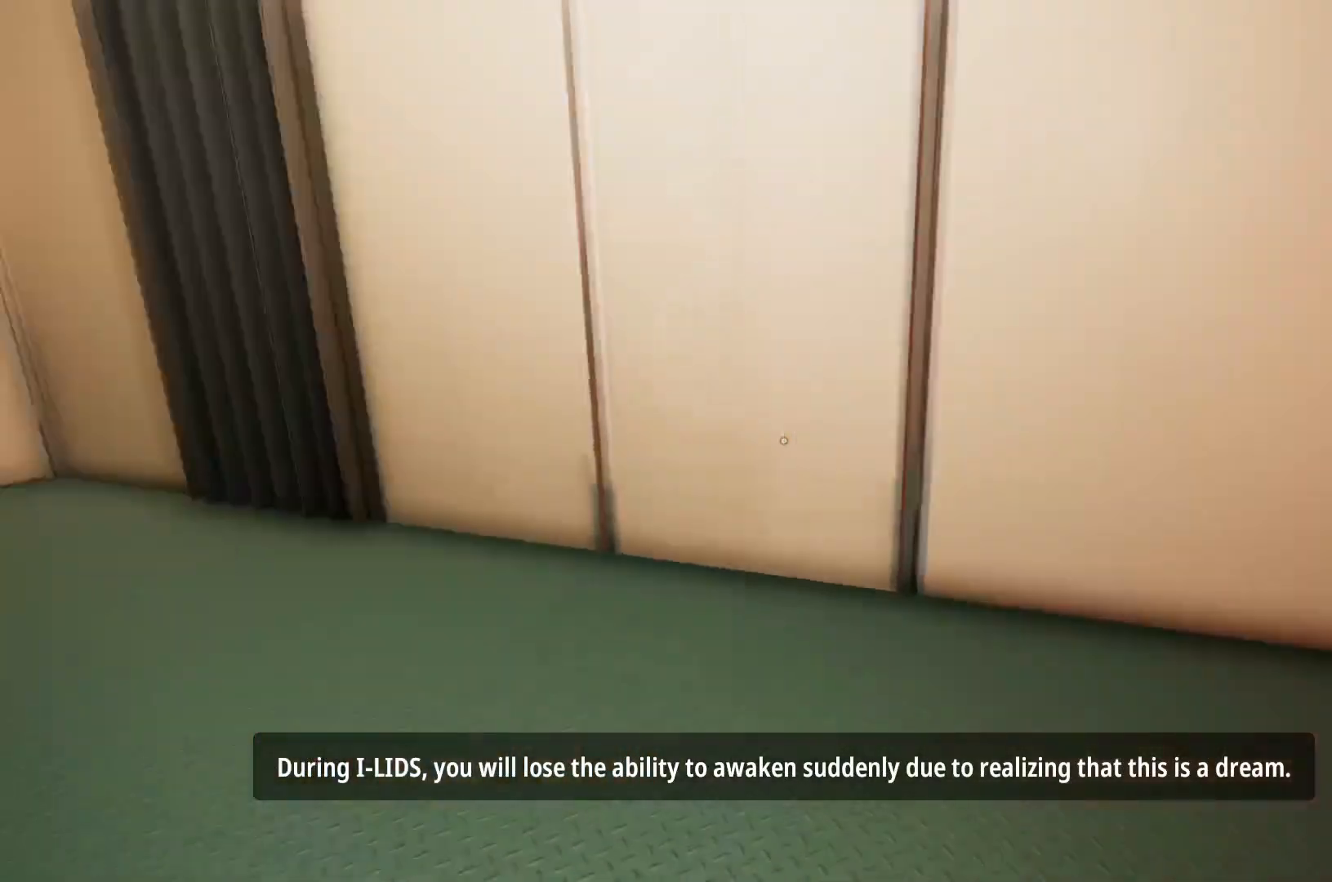
{"keys": ["d", "w"], "mouse": [], "events": [[333, "d", "down"]]}
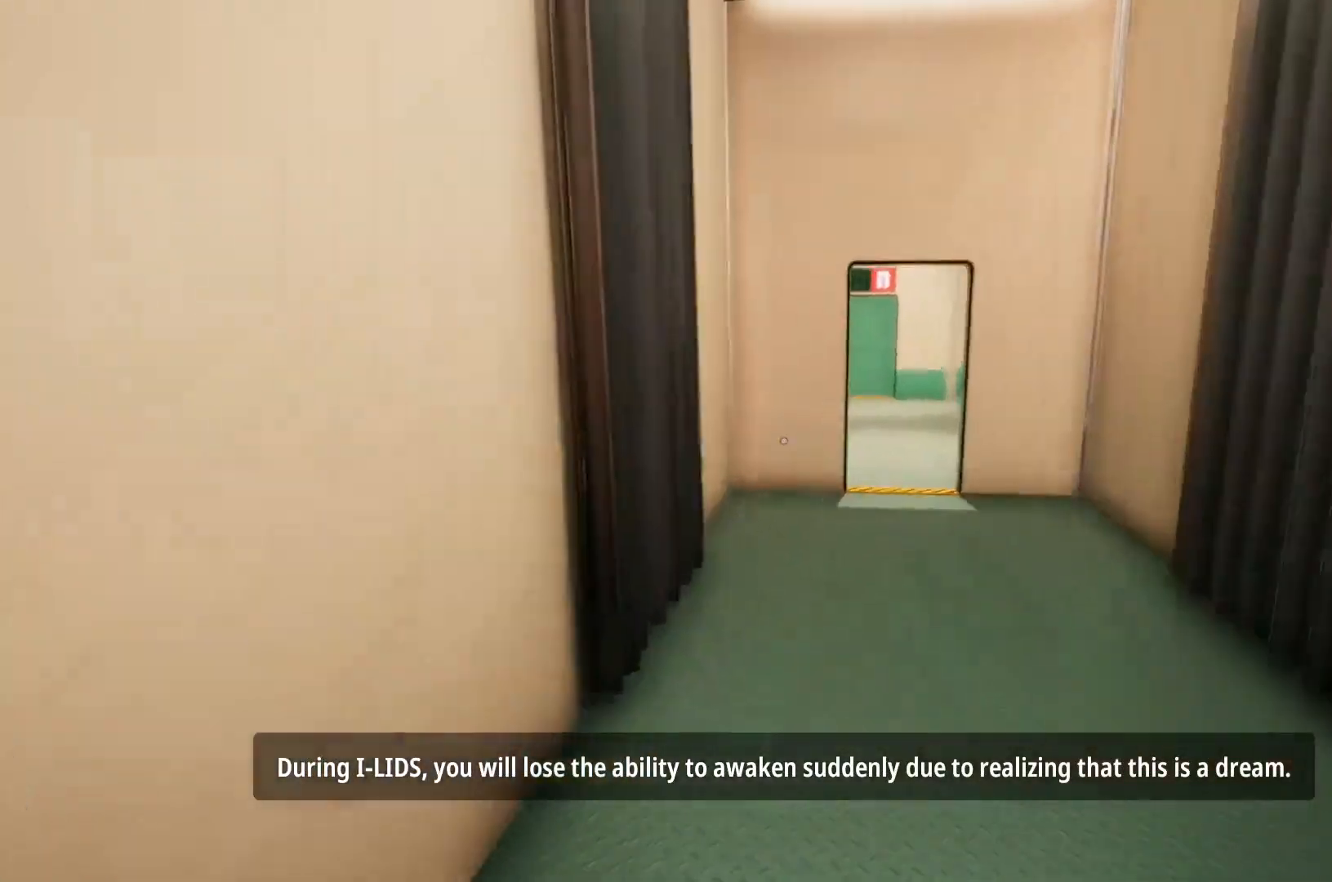
{"keys": ["d", "w"], "mouse": [], "events": []}
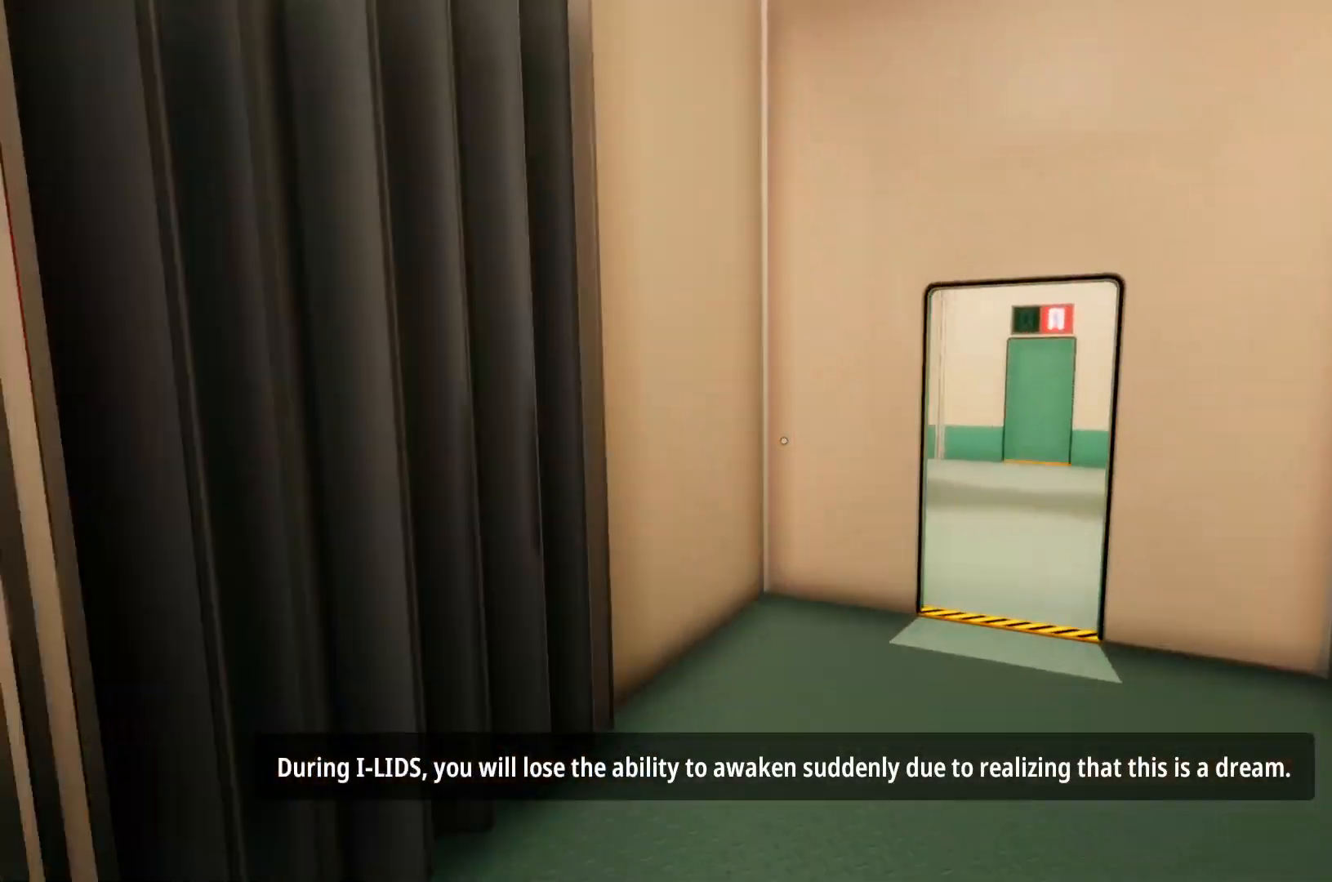
{"keys": ["d", "w"], "mouse": [], "events": [[367, "mouse_left", "down"], [467, "mouse_left", "up"]]}
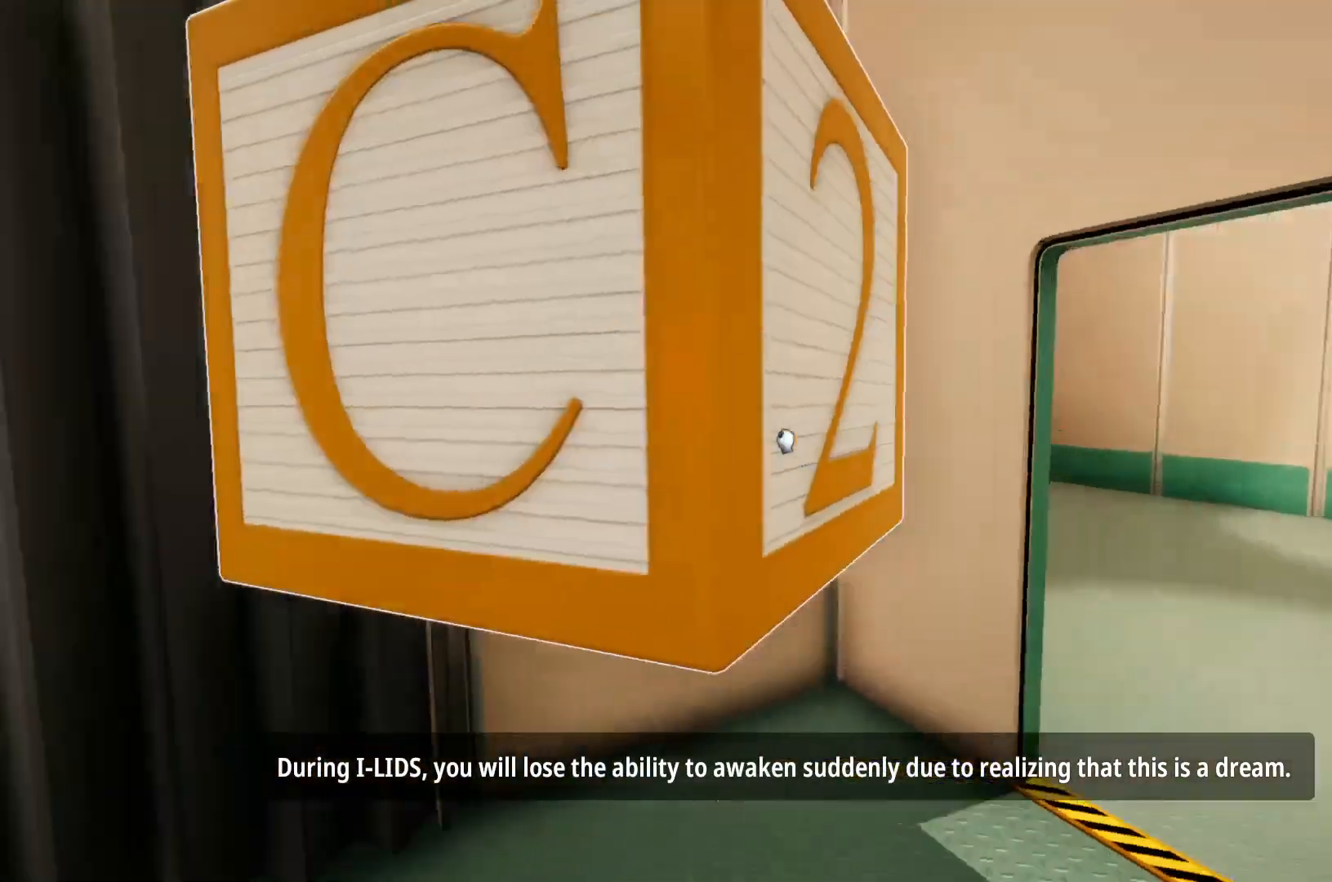
{"keys": ["d"], "mouse": [], "events": [[17, "mouse_left", "down"], [100, "mouse_left", "up"], [433, "w", "up"]]}
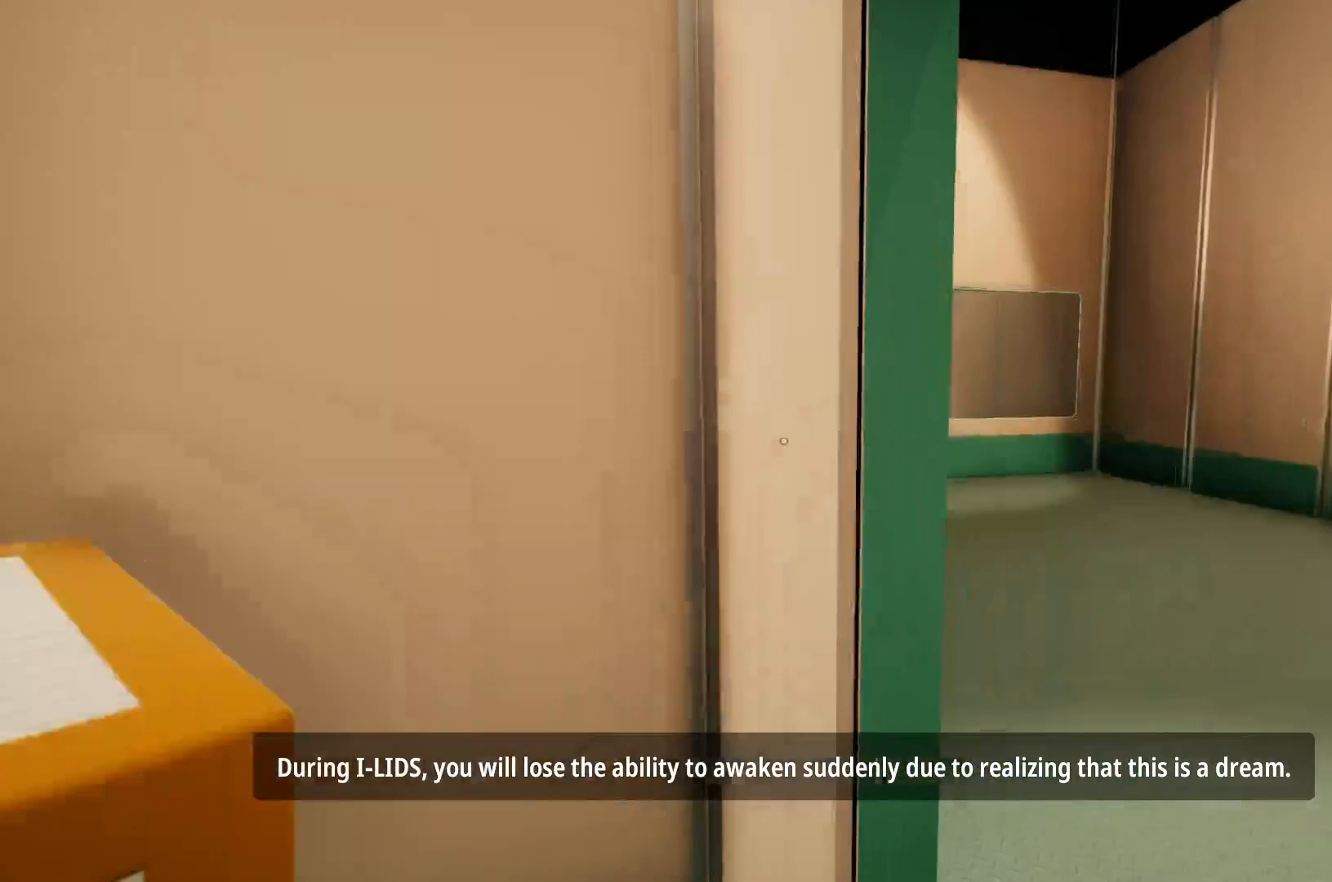
{"keys": ["w"], "mouse": ["right"], "events": [[267, "mouse_left", "down"], [350, "mouse_left", "up"], [350, "w", "down"], [400, "d", "up"], [433, "mouse_right", "down"]]}
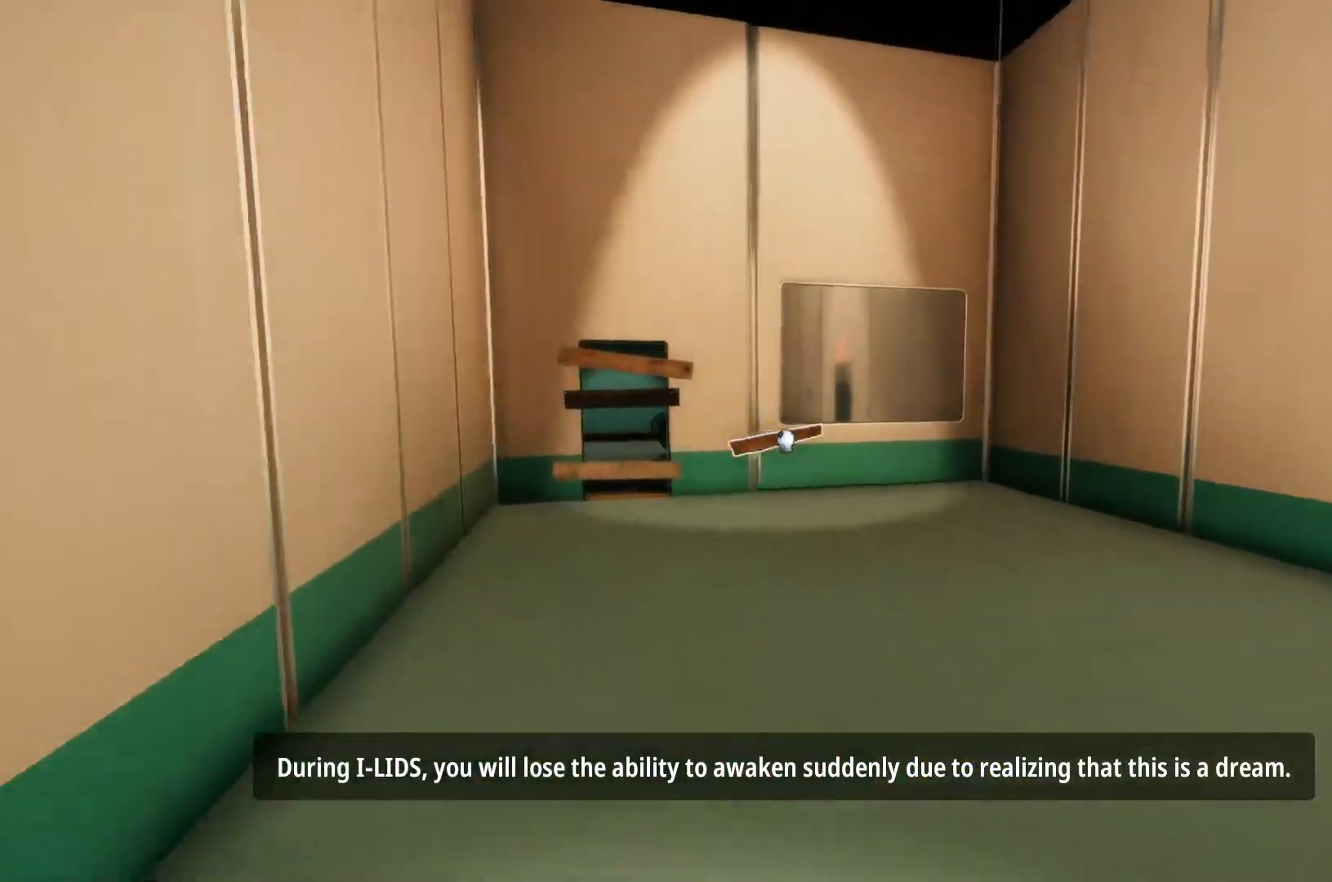
{"keys": ["w"], "mouse": [], "events": [[83, "mouse_right", "up"]]}
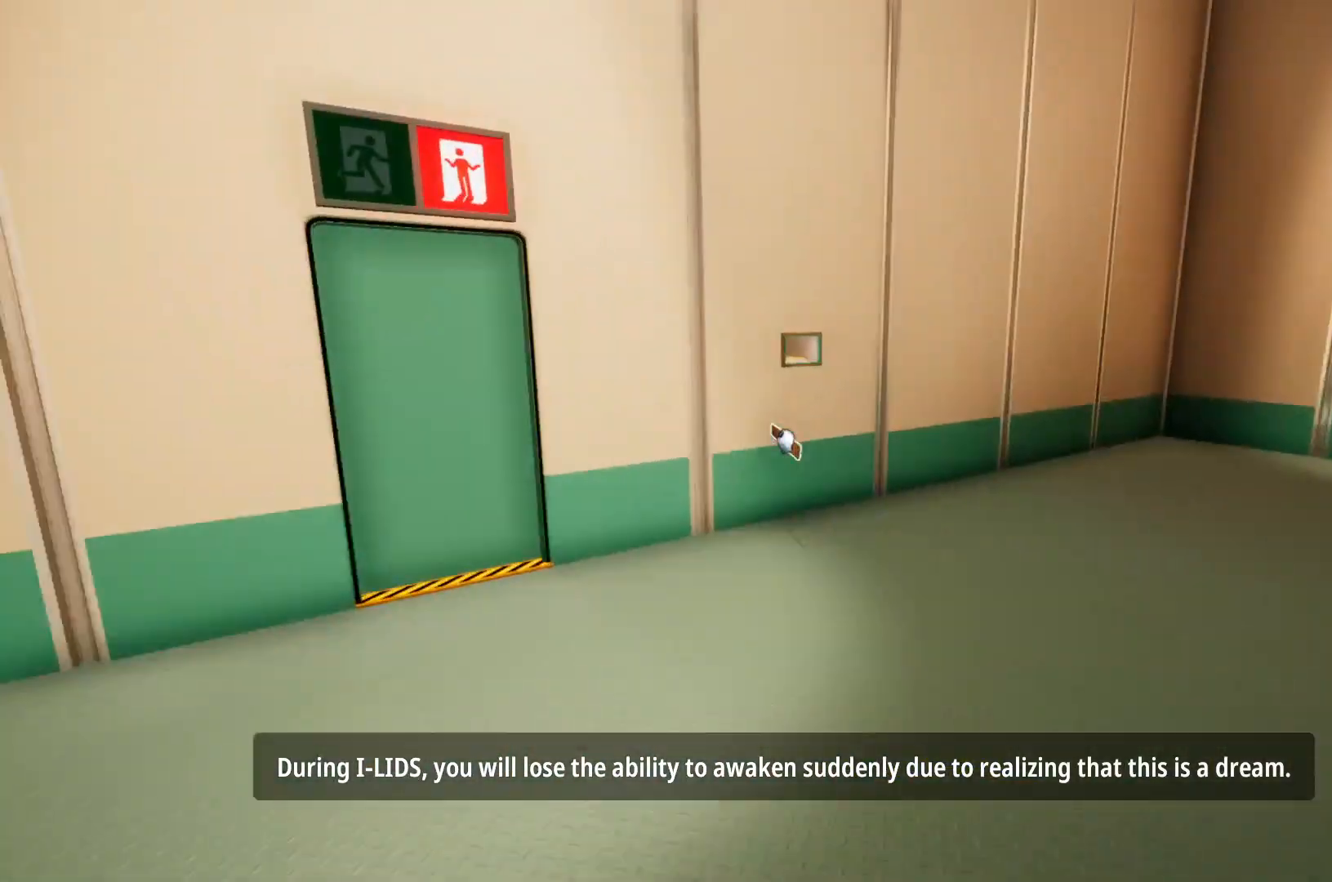
{"keys": ["w"], "mouse": [], "events": []}
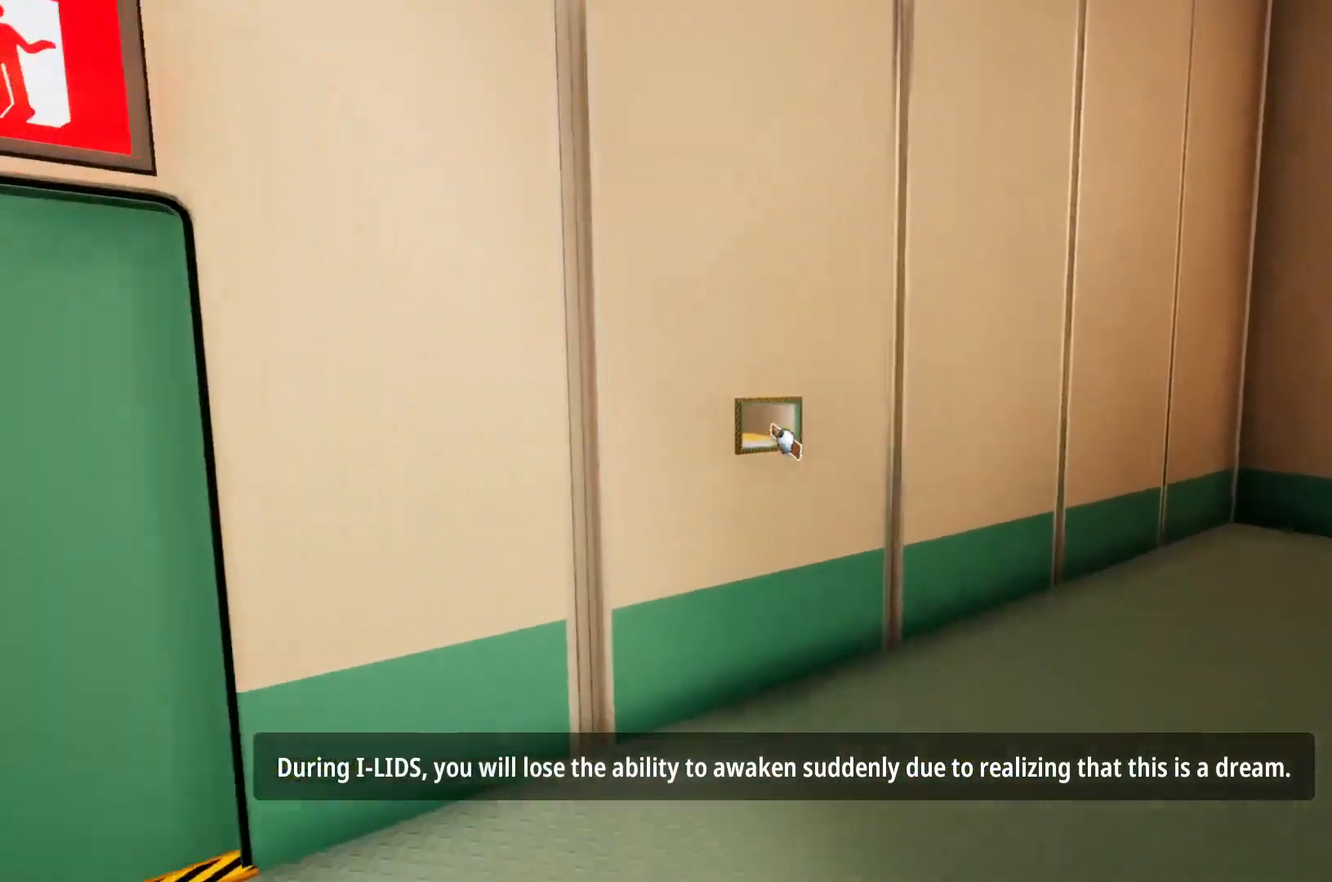
{"keys": ["w"], "mouse": [], "events": [[217, "mouse_left", "down"], [300, "mouse_left", "up"]]}
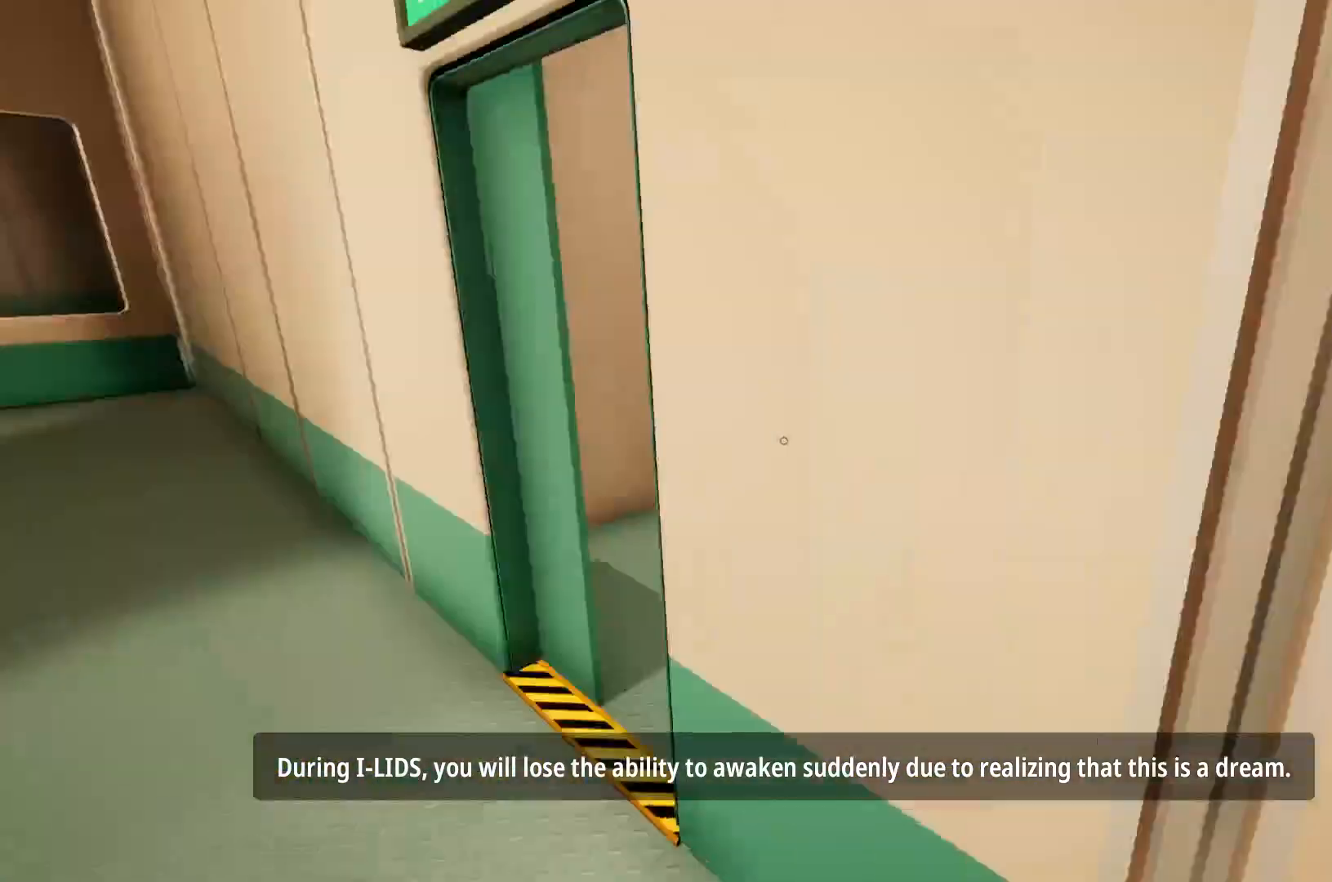
{"keys": ["w"], "mouse": [], "events": []}
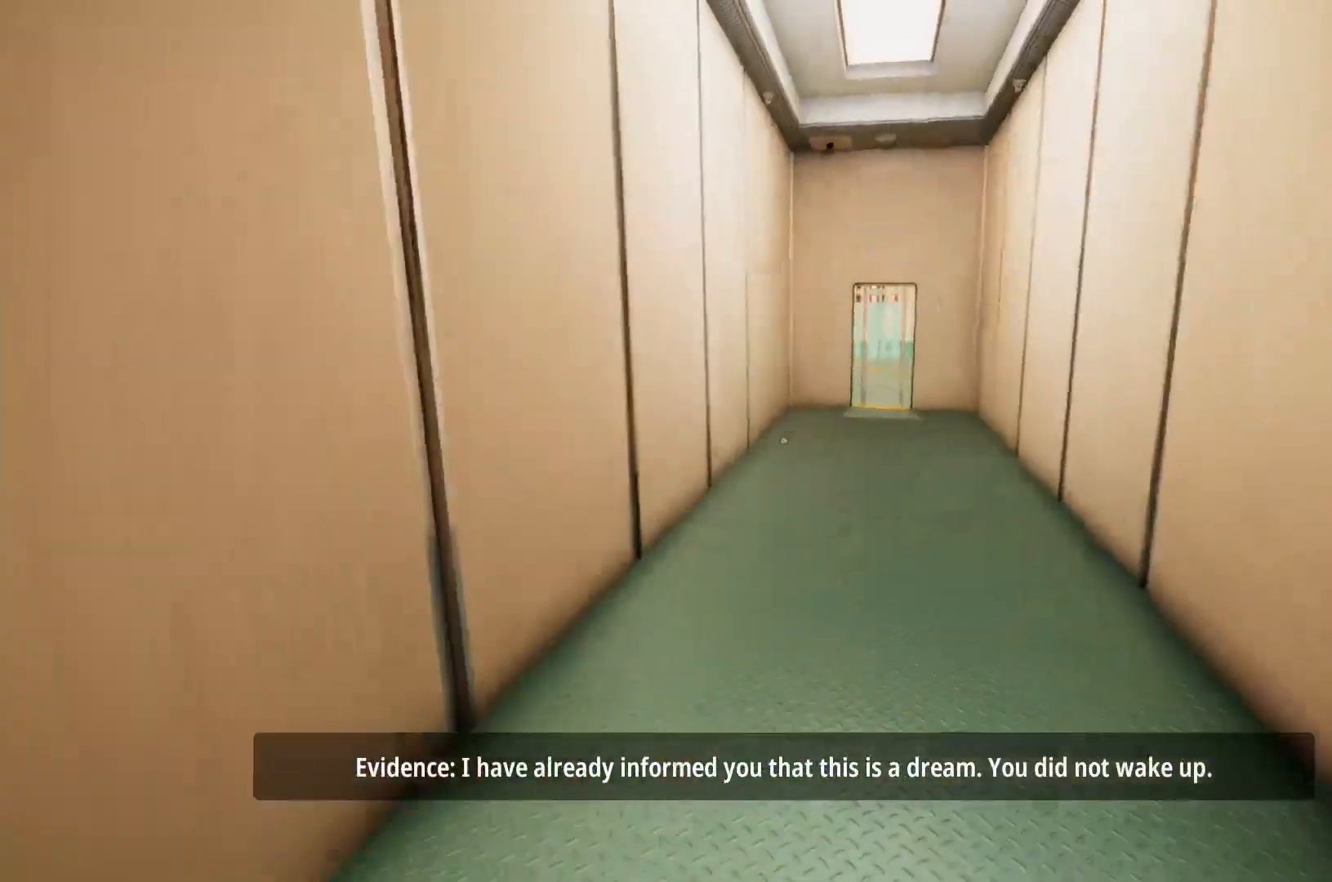
{"keys": ["w"], "mouse": [], "events": []}
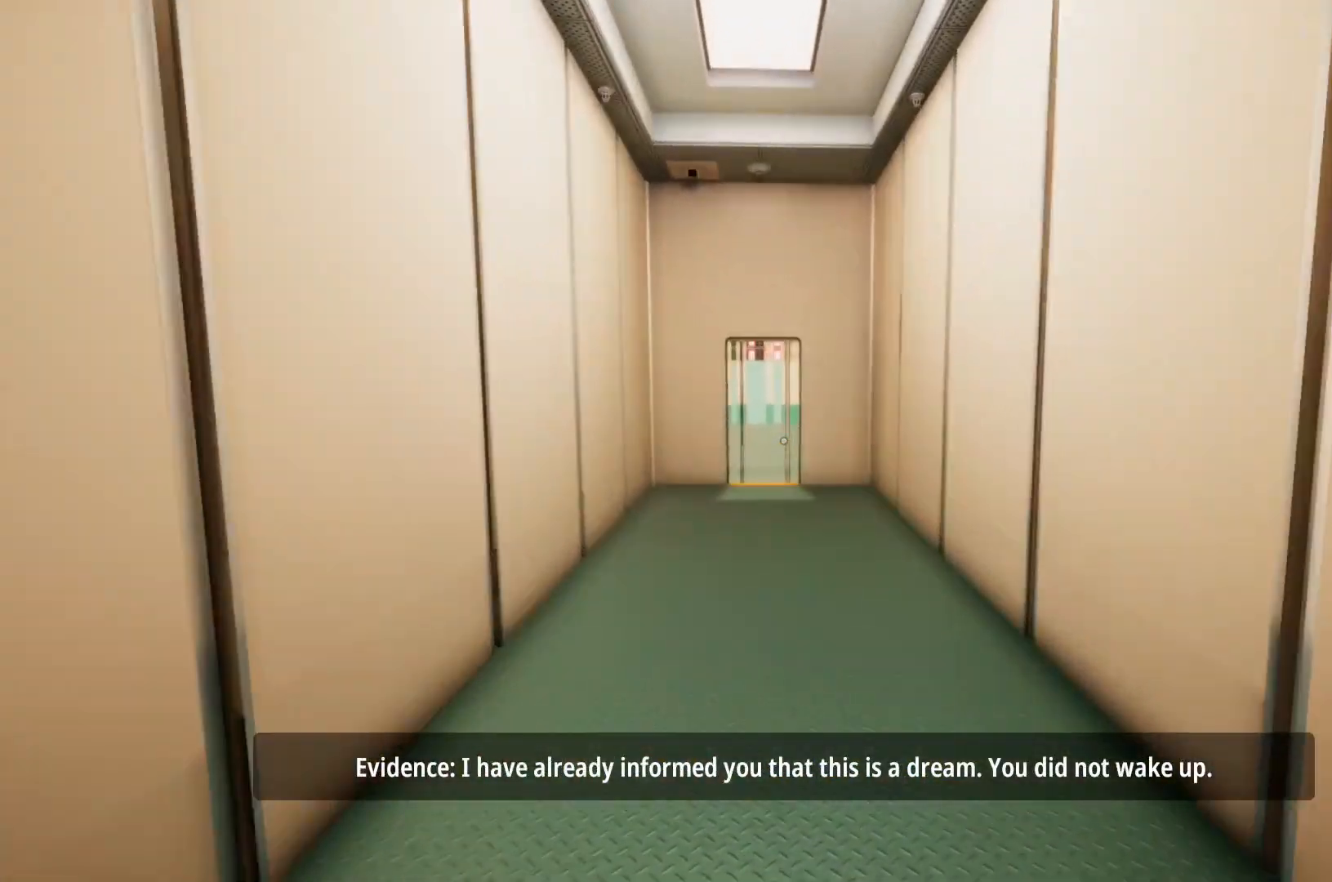
{"keys": ["w"], "mouse": [], "events": []}
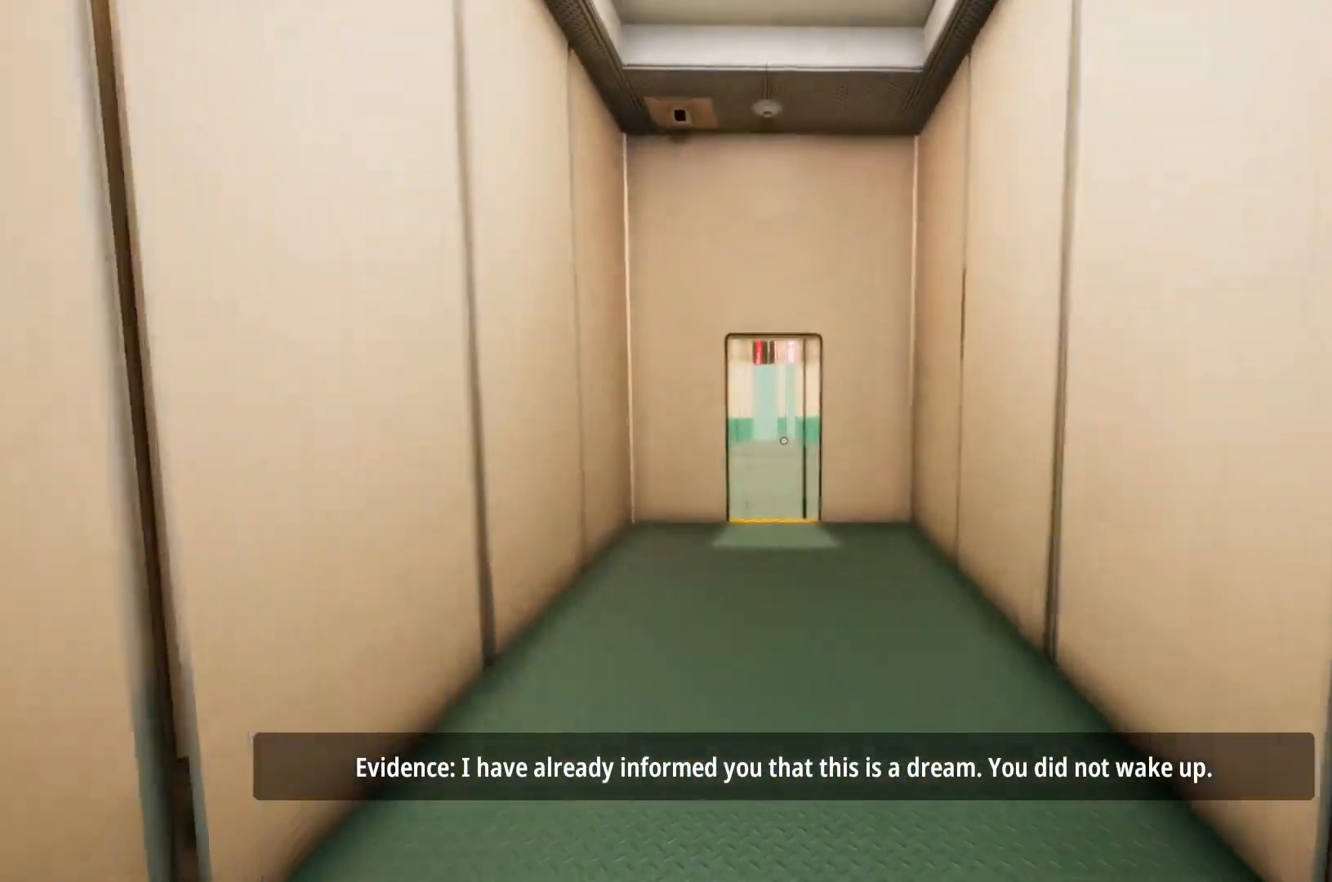
{"keys": ["w"], "mouse": [], "events": []}
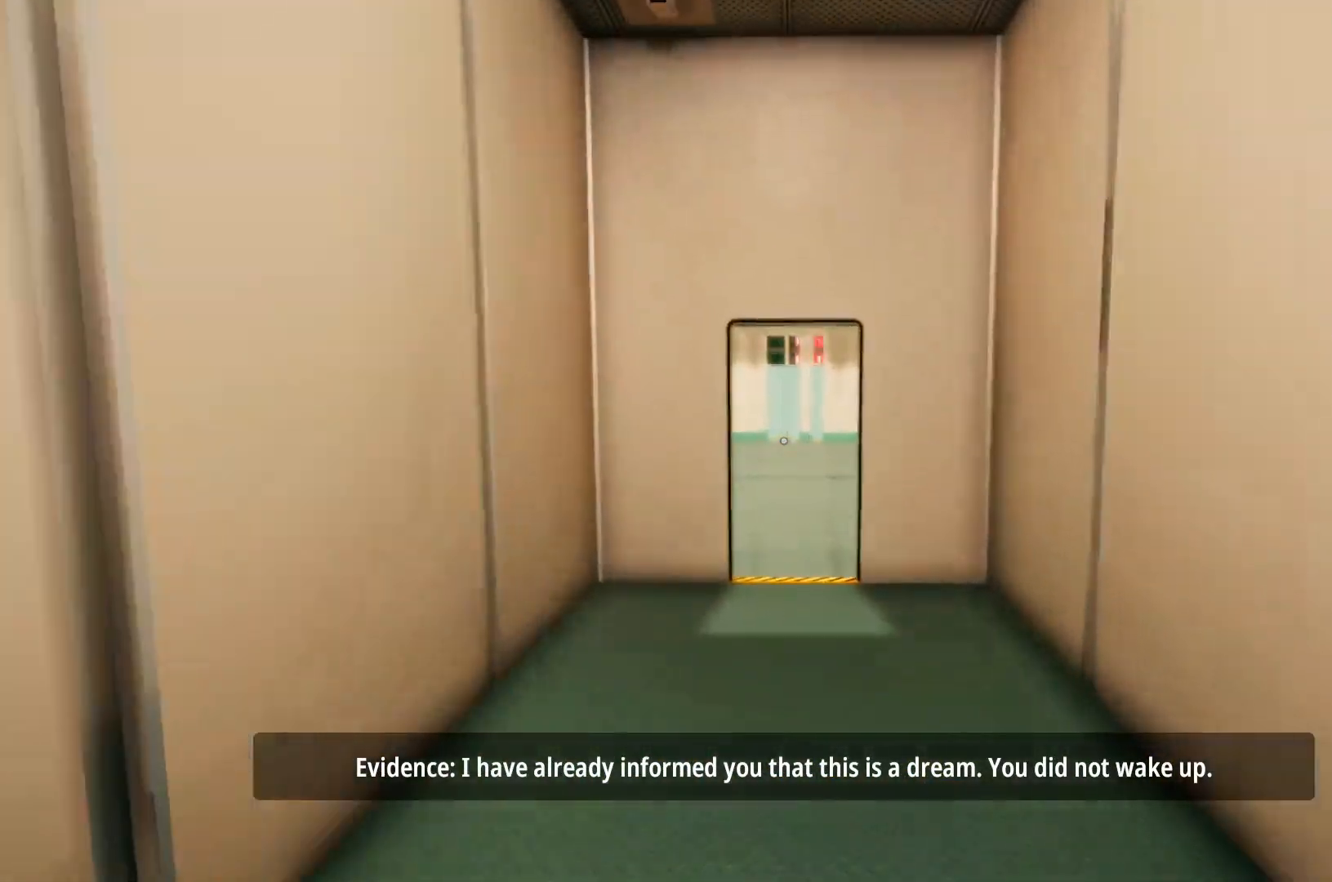
{"keys": ["w"], "mouse": [], "events": []}
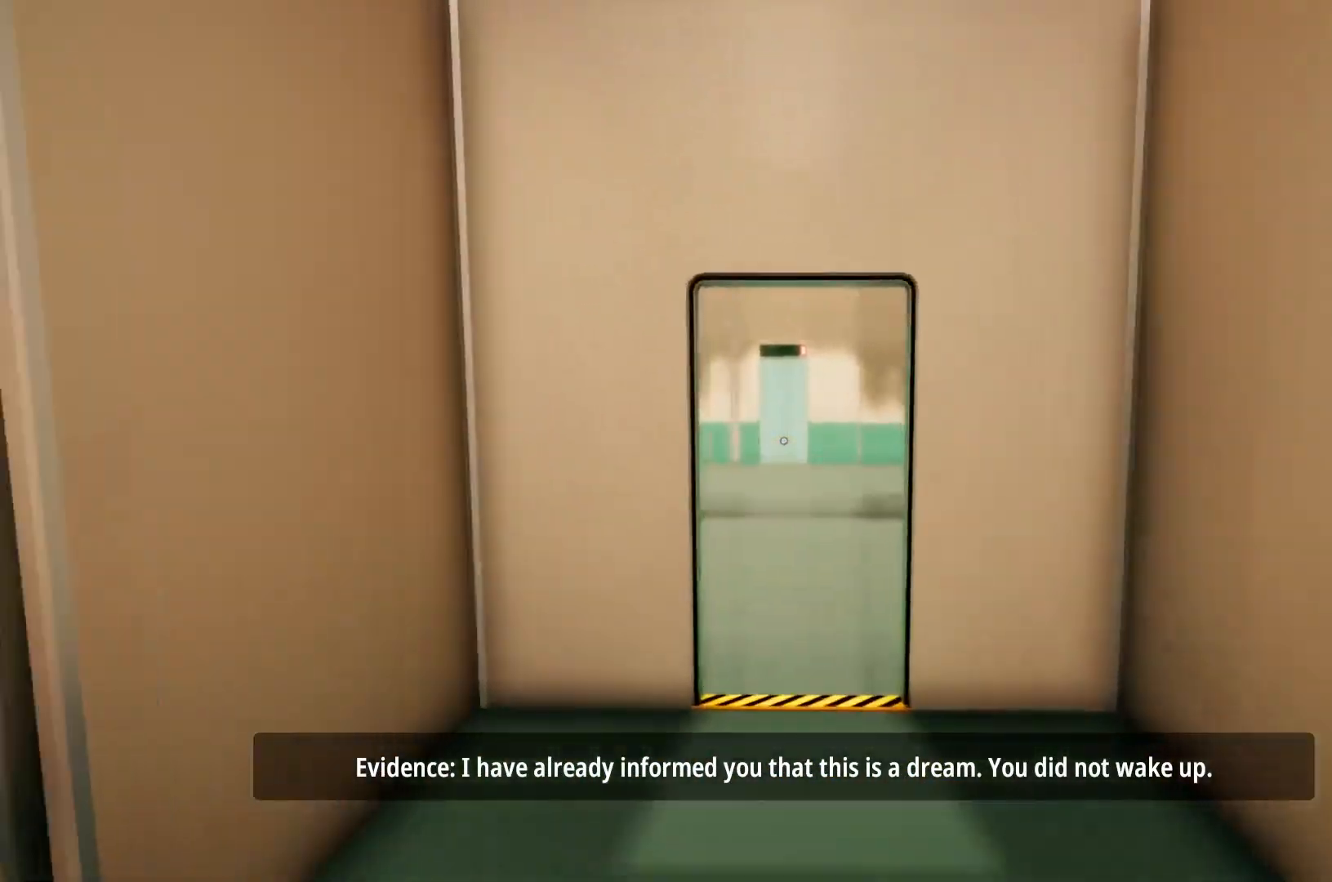
{"keys": ["d", "w"], "mouse": [], "events": [[100, "d", "down"]]}
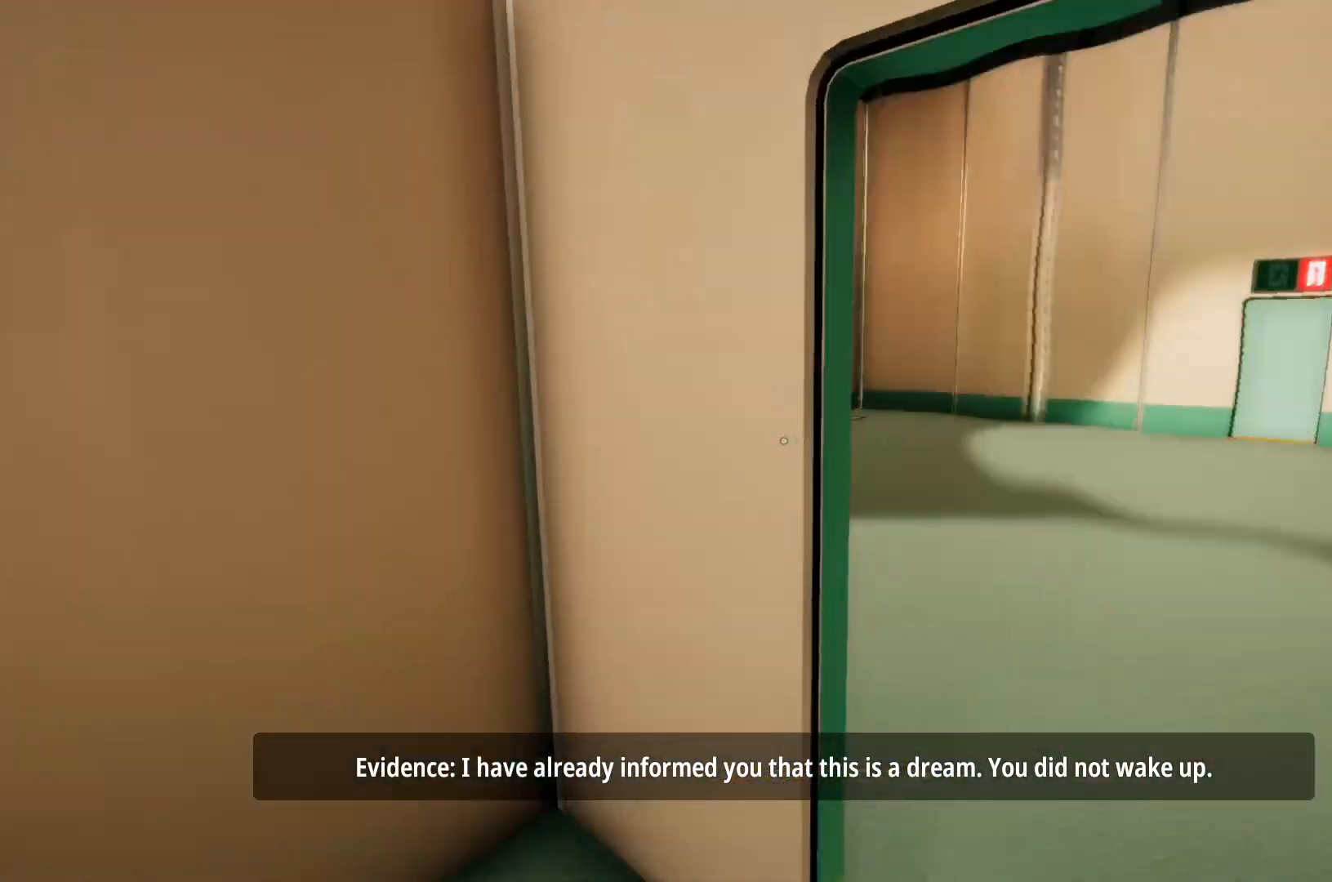
{"keys": [], "mouse": [], "events": [[400, "d", "up"], [400, "w", "up"], [450, "mouse_left", "down"], [500, "mouse_left", "up"]]}
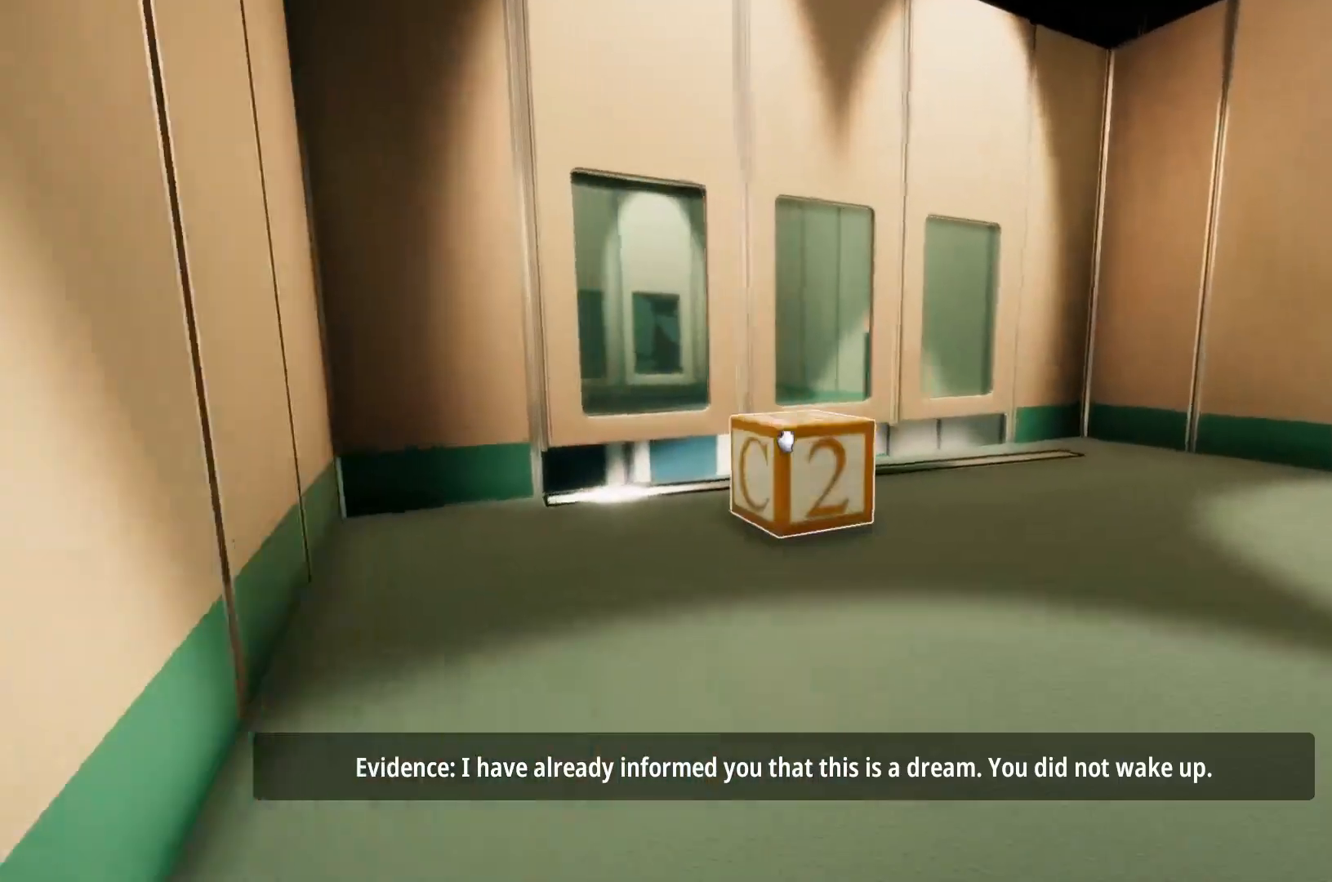
{"keys": ["s"], "mouse": [], "events": [[83, "s", "down"], [183, "mouse_left", "down"], [233, "mouse_left", "up"]]}
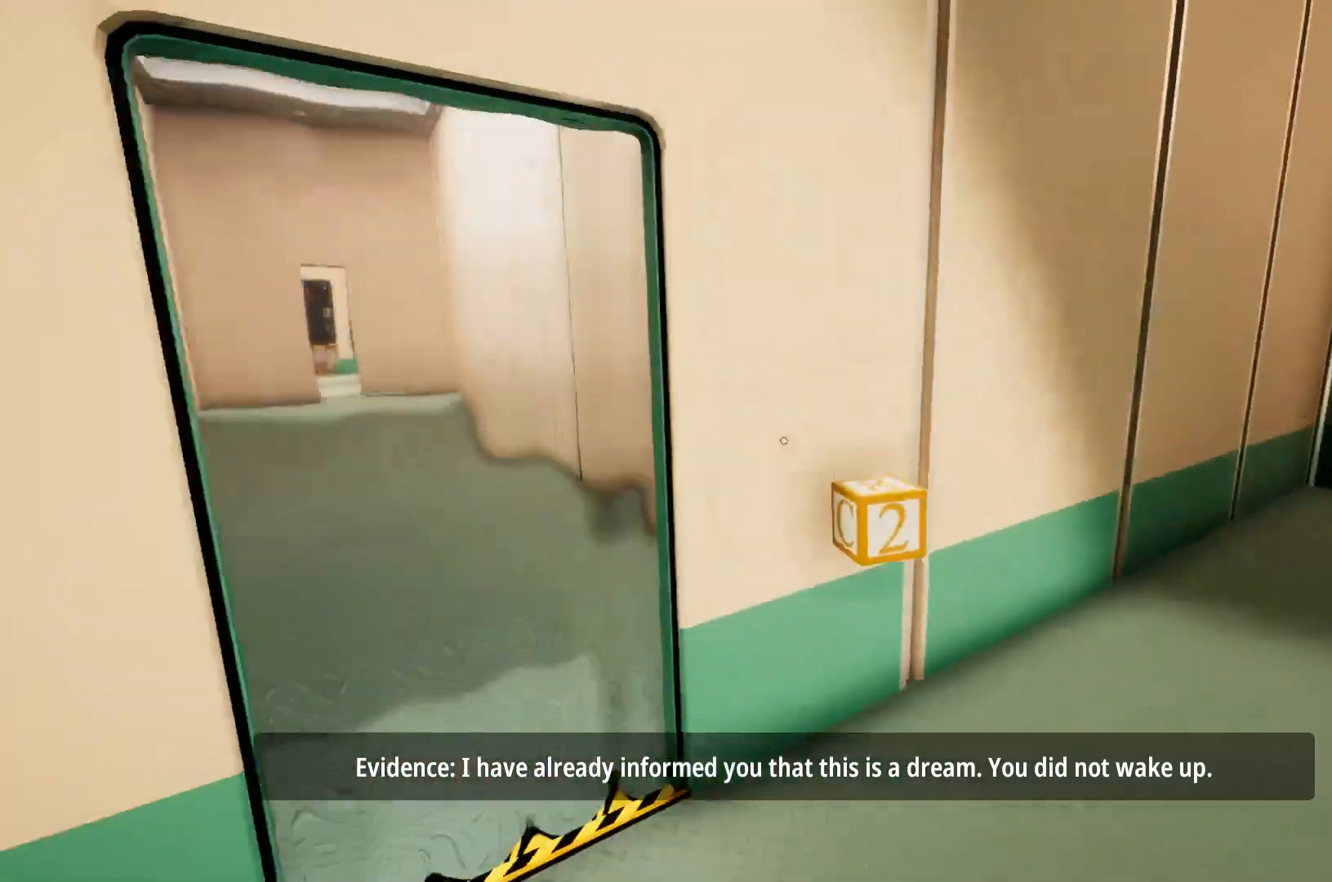
{"keys": ["s"], "mouse": [], "events": []}
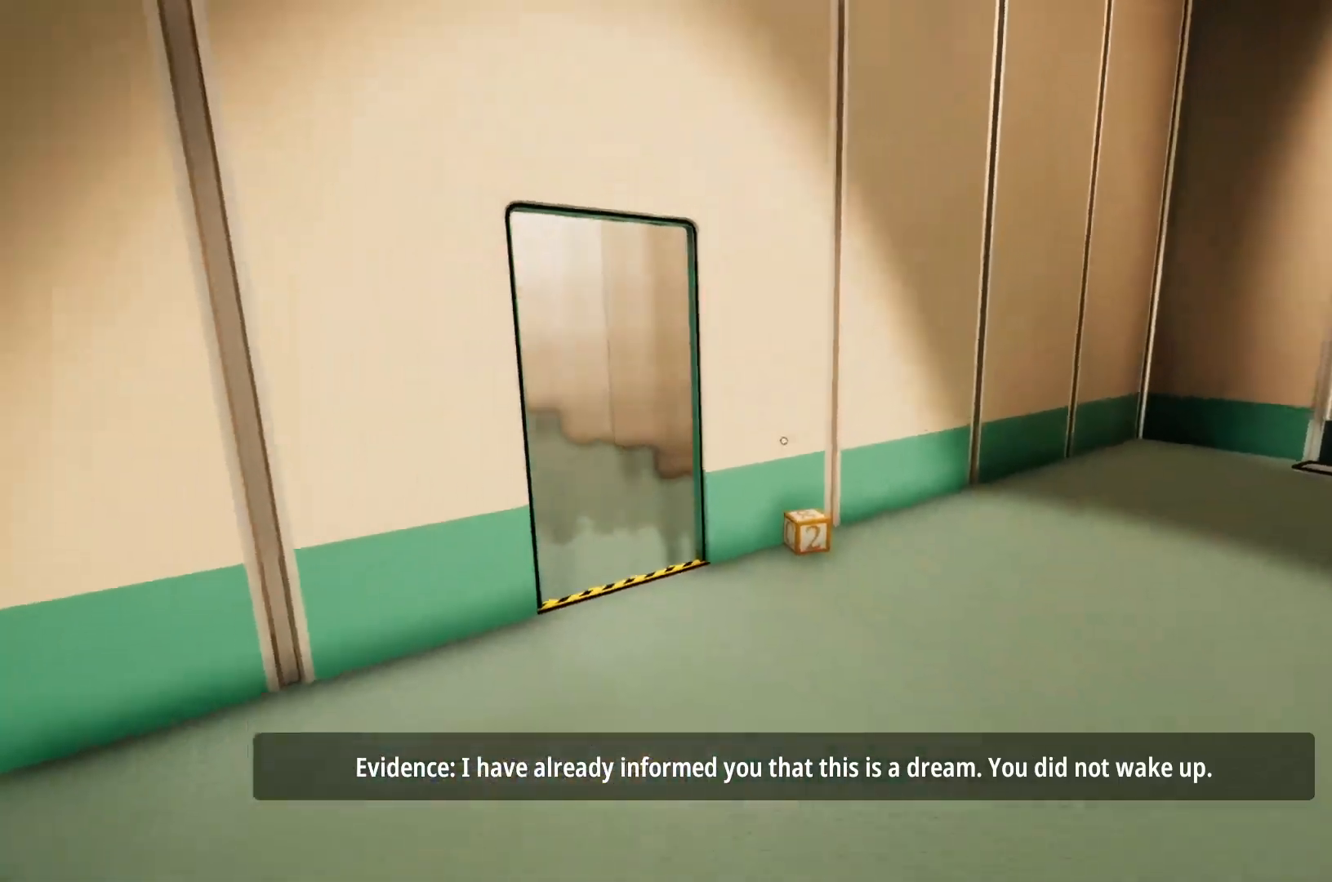
{"keys": ["s"], "mouse": [], "events": []}
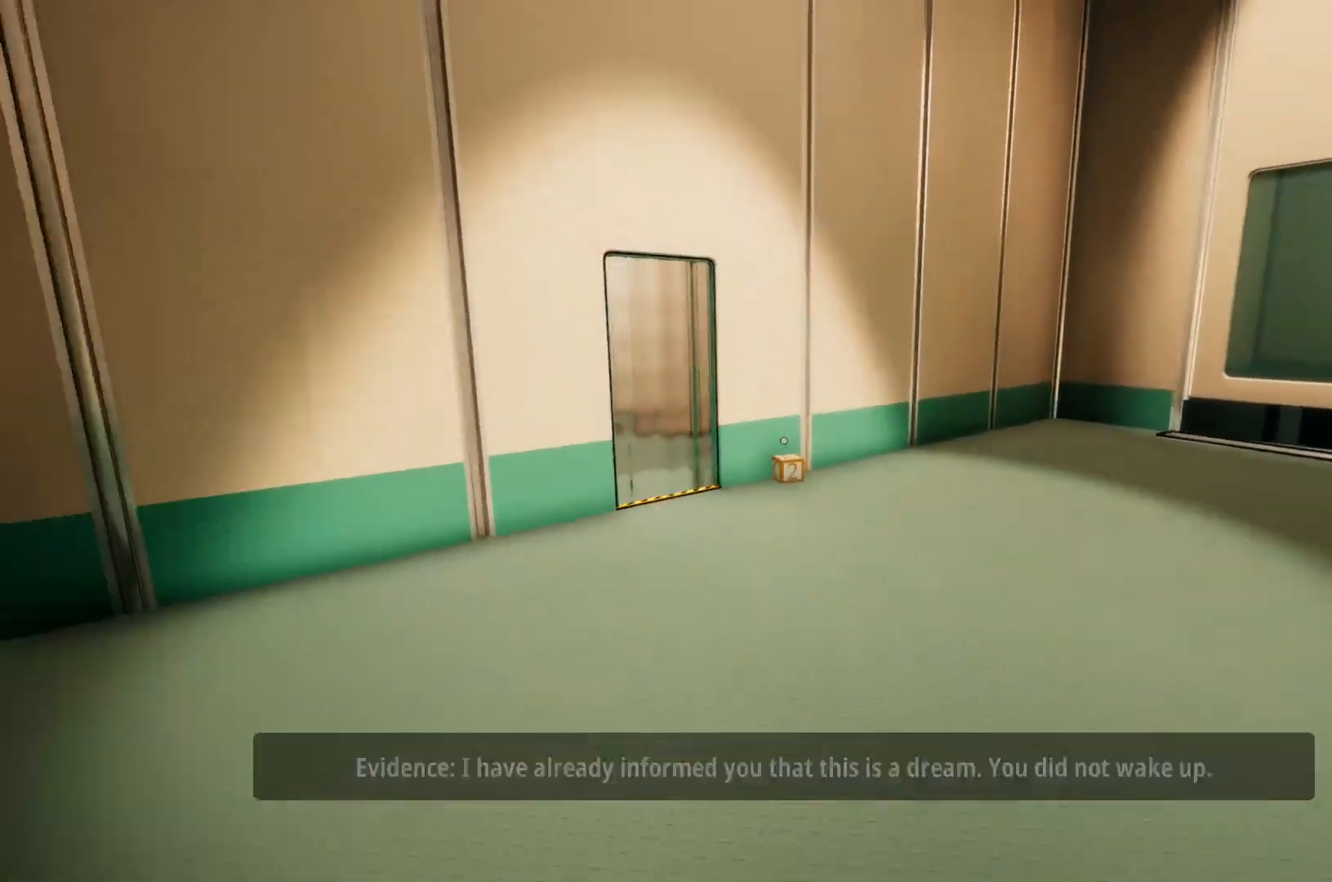
{"keys": ["a", "s"], "mouse": [], "events": [[367, "mouse_left", "down"], [433, "a", "down"], [450, "mouse_left", "up"]]}